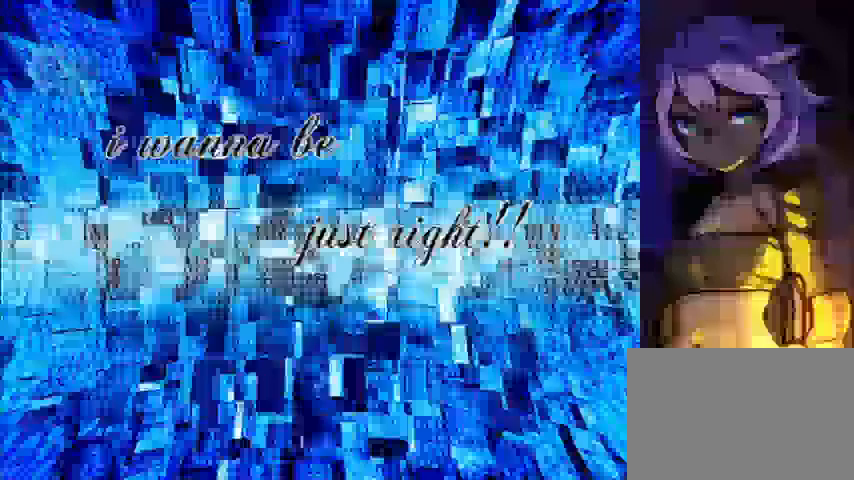
Gameplay with keyboard; each line is a JSON object with the keys held at the frame after it. "events" lists presses ("down") and releases ("up") of "down", "left", "r", "right", "shift", "up" and "z" between this image and that frame as [ms after this image, input, new state], when the widget could be followed in between. No other keys are recorded. Mouse input is not recorded.
{"keys": [], "events": [[280, "shift", "down"], [360, "shift", "up"]]}
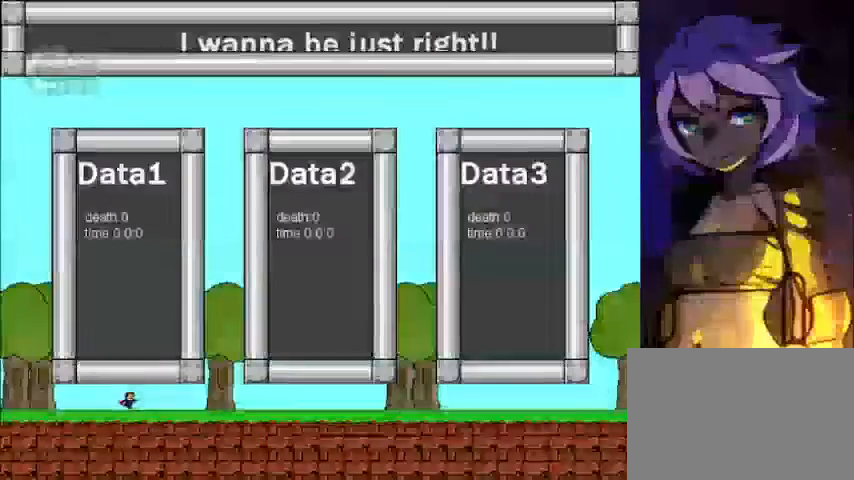
{"keys": [], "events": []}
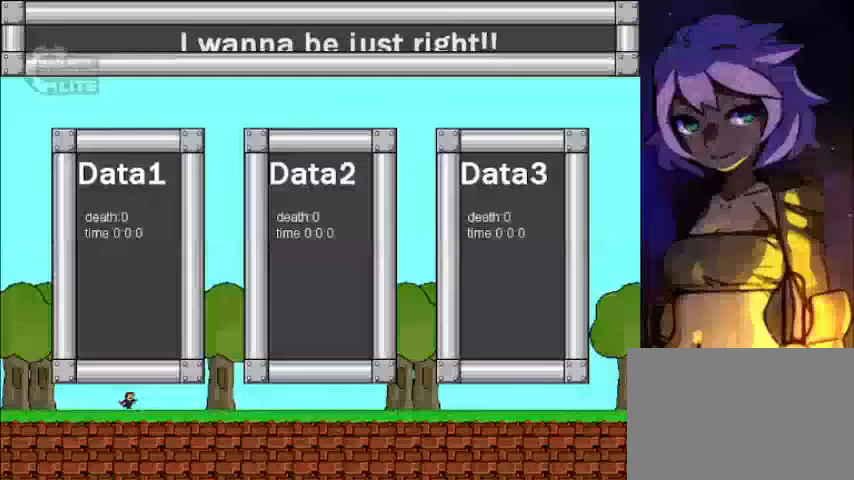
{"keys": ["left"], "events": [[320, "right", "down"], [480, "left", "down"], [480, "right", "up"]]}
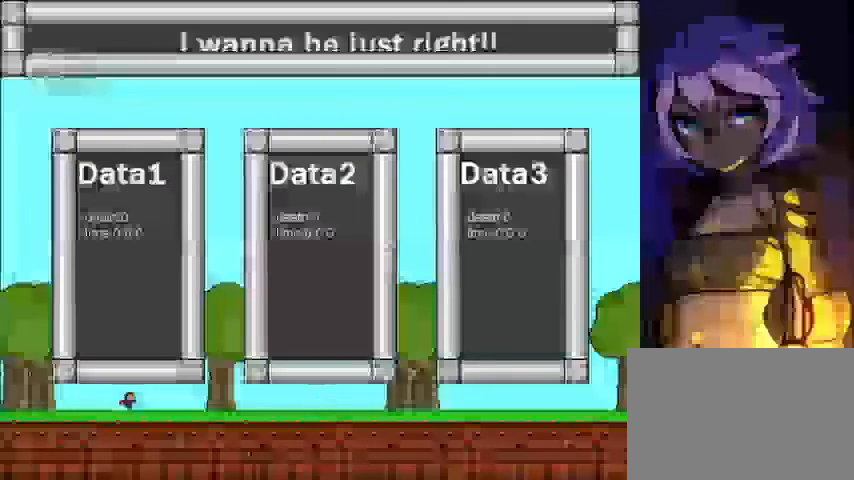
{"keys": ["left"], "events": [[120, "left", "up"], [120, "right", "down"], [240, "right", "up"], [280, "left", "down"], [360, "right", "down"], [480, "right", "up"]]}
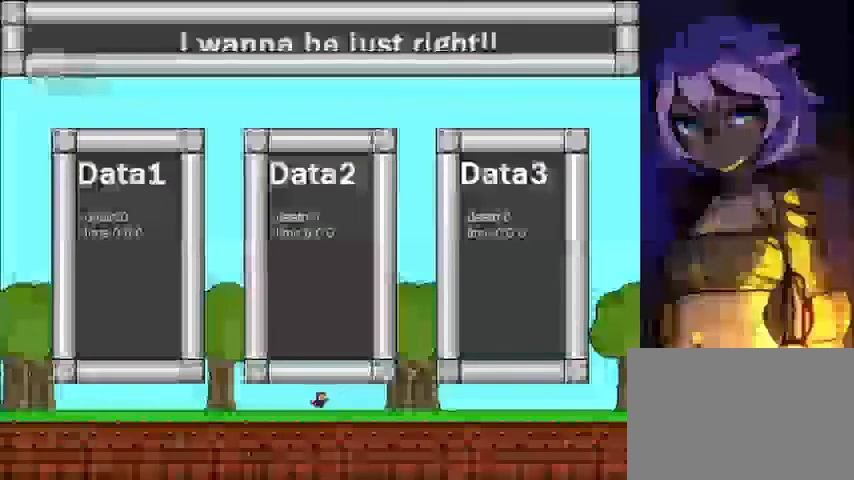
{"keys": ["left"], "events": [[80, "left", "up"], [400, "left", "down"]]}
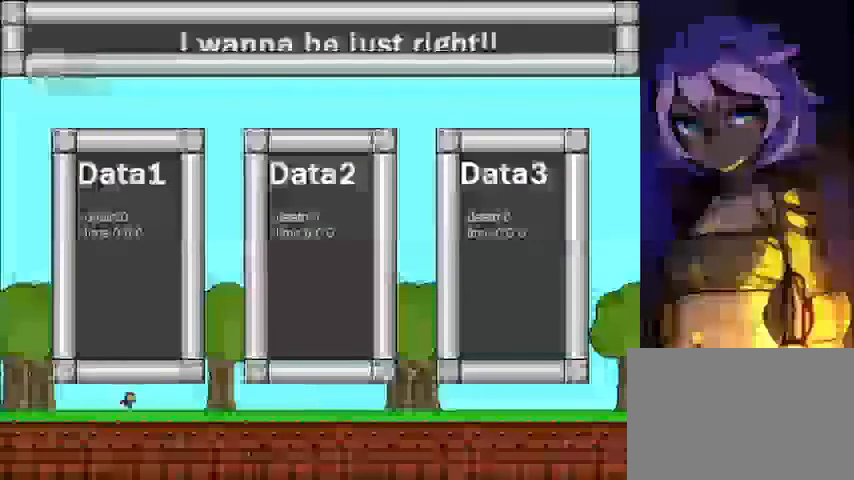
{"keys": [], "events": [[80, "left", "up"], [320, "shift", "down"], [400, "shift", "up"]]}
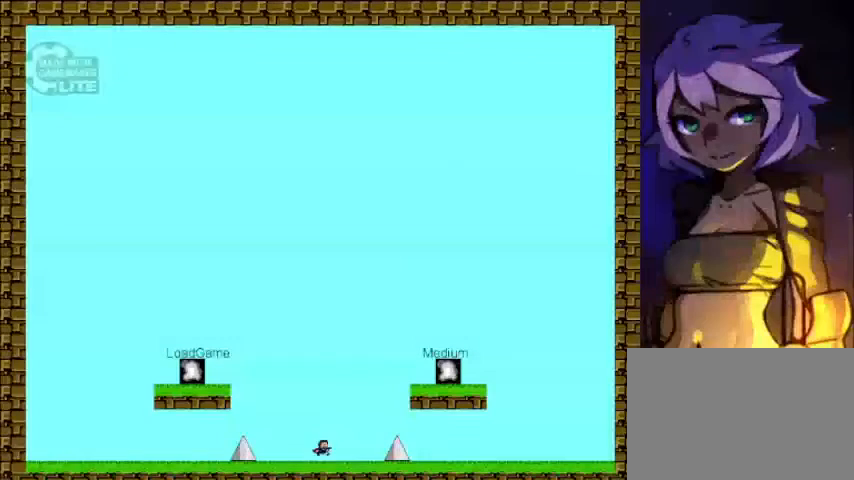
{"keys": [], "events": []}
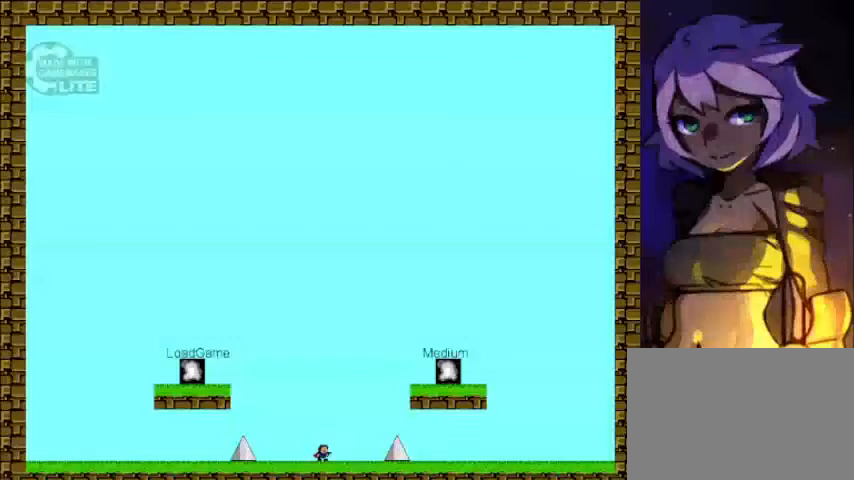
{"keys": [], "events": [[360, "z", "down"], [400, "z", "up"]]}
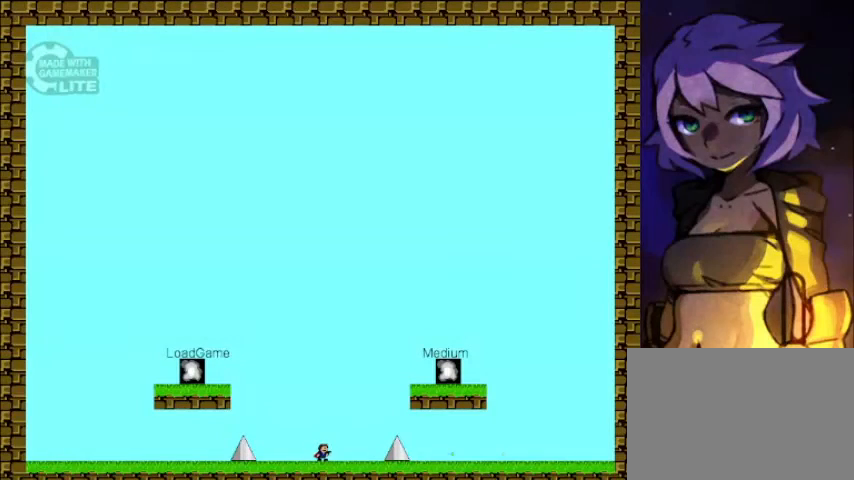
{"keys": ["right", "shift"], "events": [[240, "z", "down"], [400, "right", "down"], [440, "shift", "down"], [440, "z", "up"]]}
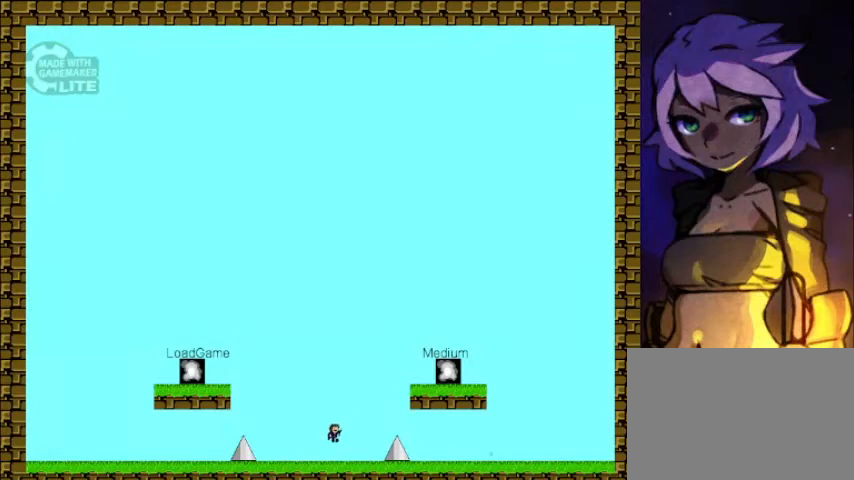
{"keys": ["right"], "events": [[400, "shift", "up"], [440, "shift", "down"], [520, "shift", "up"]]}
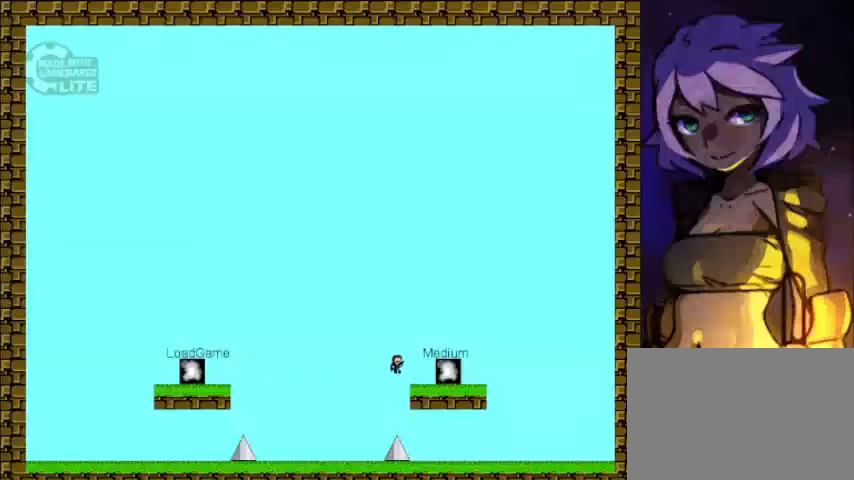
{"keys": ["shift"], "events": [[200, "right", "up"], [400, "shift", "down"]]}
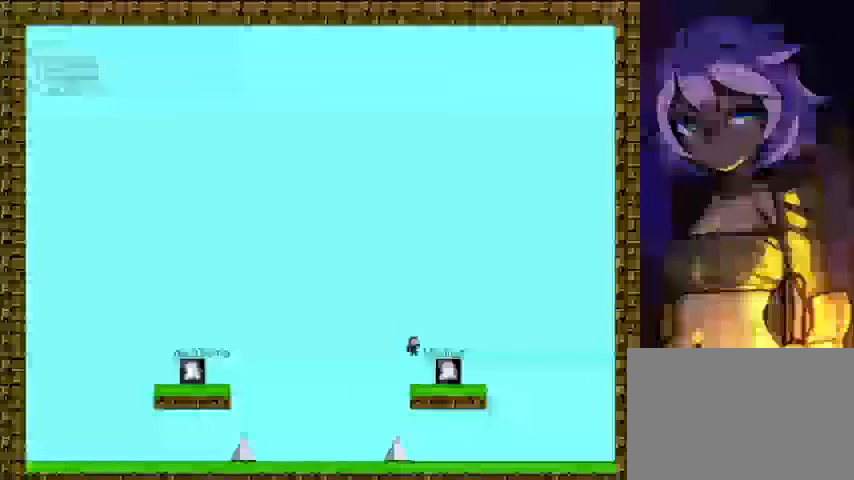
{"keys": ["shift"], "events": [[80, "right", "down"], [240, "shift", "up"], [320, "shift", "down"], [400, "right", "up"]]}
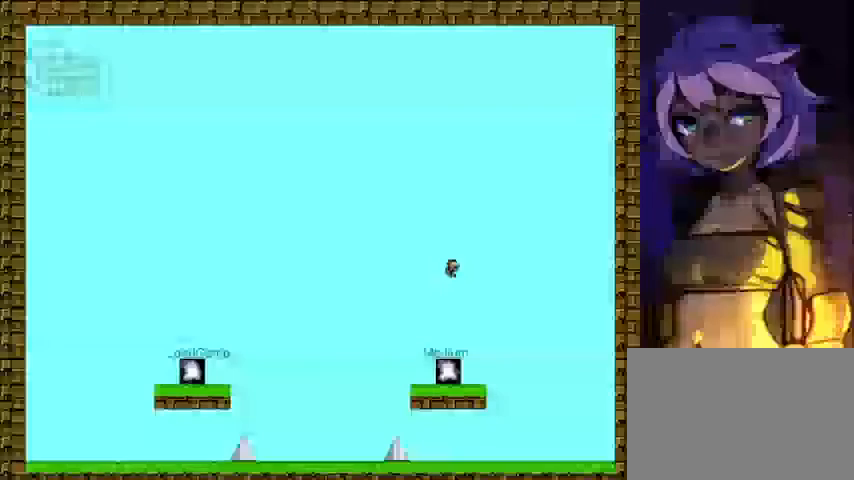
{"keys": [], "events": [[160, "left", "down"], [240, "left", "up"], [280, "shift", "up"]]}
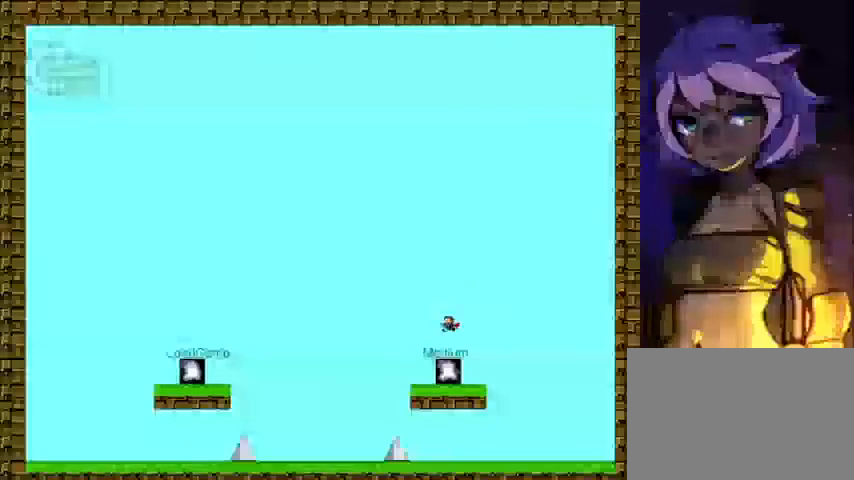
{"keys": [], "events": [[80, "z", "down"], [160, "z", "up"]]}
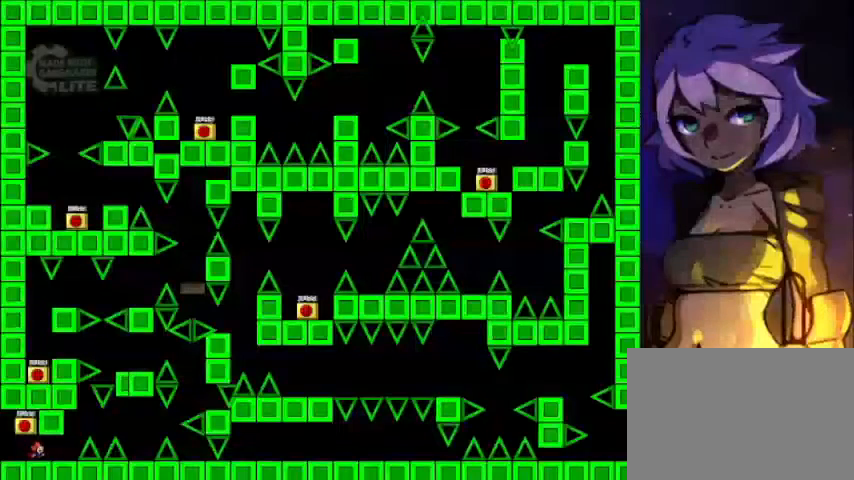
{"keys": [], "events": [[440, "left", "down"], [480, "left", "up"]]}
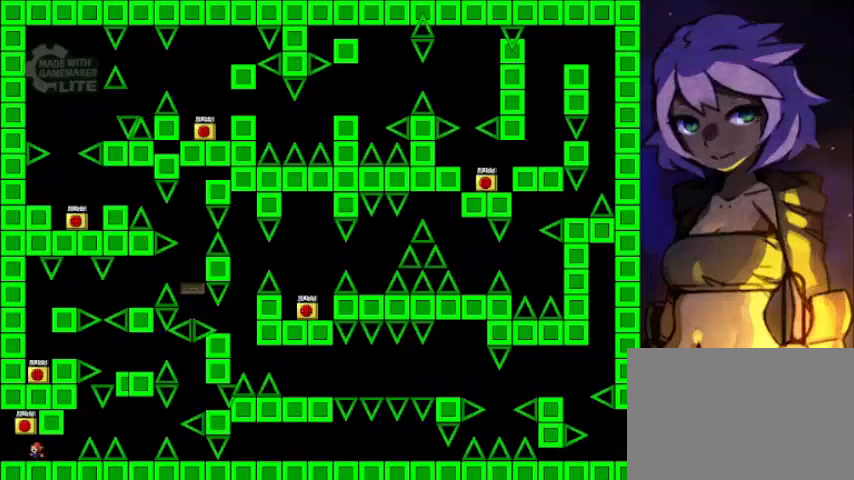
{"keys": [], "events": [[80, "shift", "down"], [160, "shift", "up"], [280, "right", "down"], [320, "right", "up"]]}
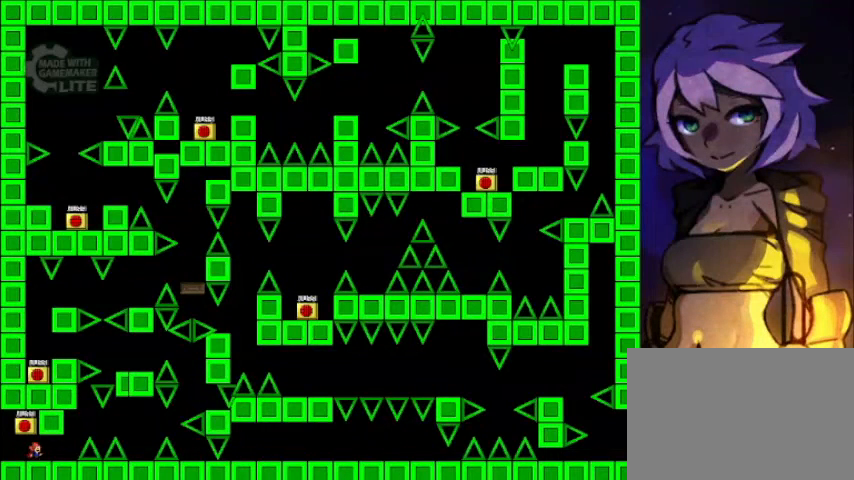
{"keys": ["z"], "events": [[40, "left", "down"], [80, "left", "up"], [160, "shift", "down"], [200, "shift", "up"], [400, "z", "down"]]}
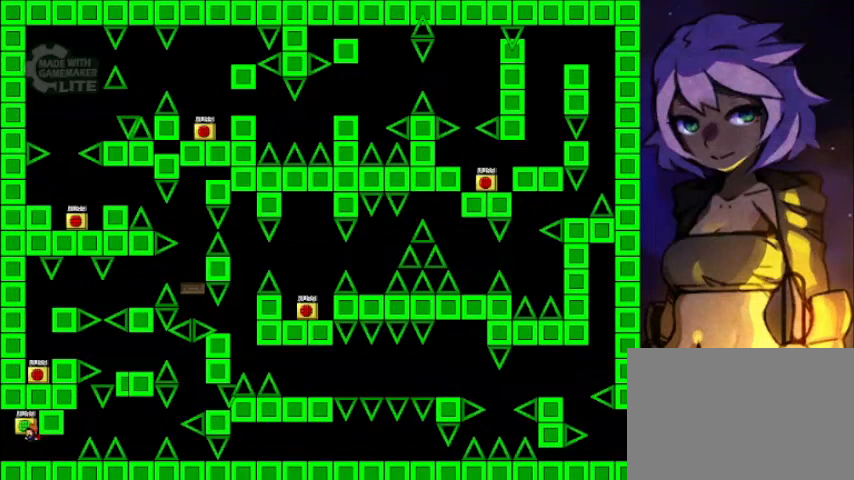
{"keys": ["shift"], "events": [[40, "z", "up"], [240, "shift", "down"], [360, "shift", "up"], [440, "shift", "down"]]}
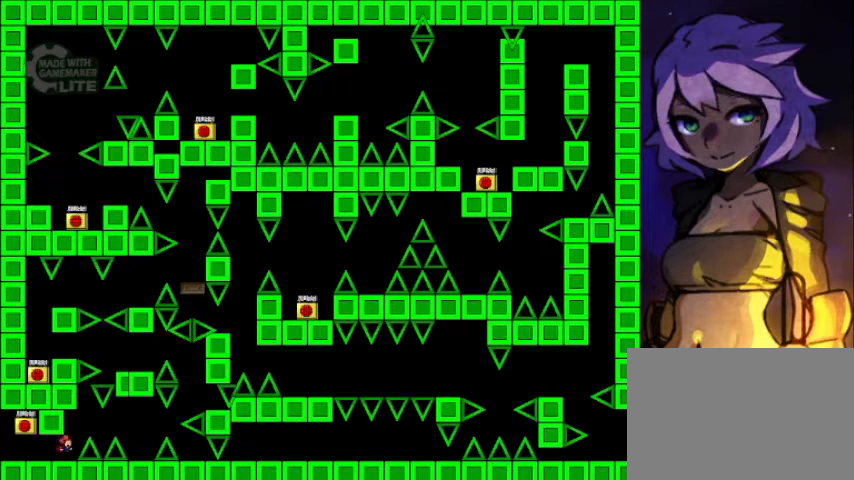
{"keys": ["shift"], "events": [[200, "shift", "up"], [240, "shift", "down"]]}
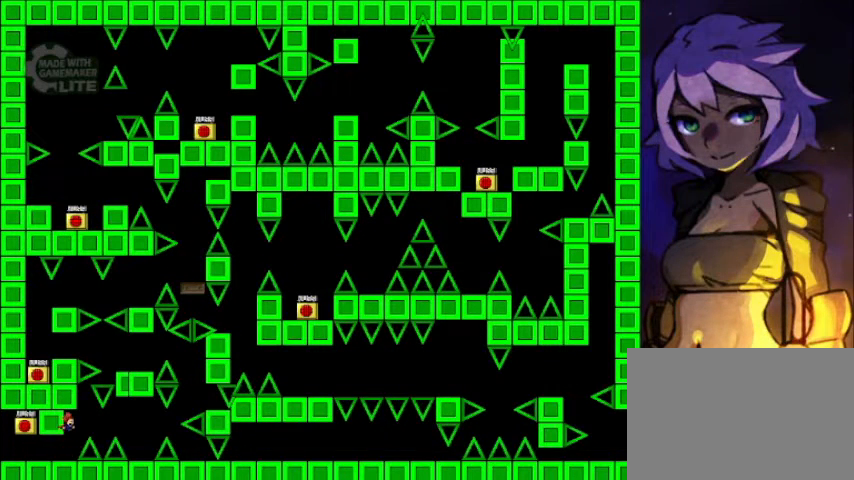
{"keys": ["right"], "events": [[80, "shift", "up"], [320, "shift", "down"], [360, "right", "down"], [440, "shift", "up"]]}
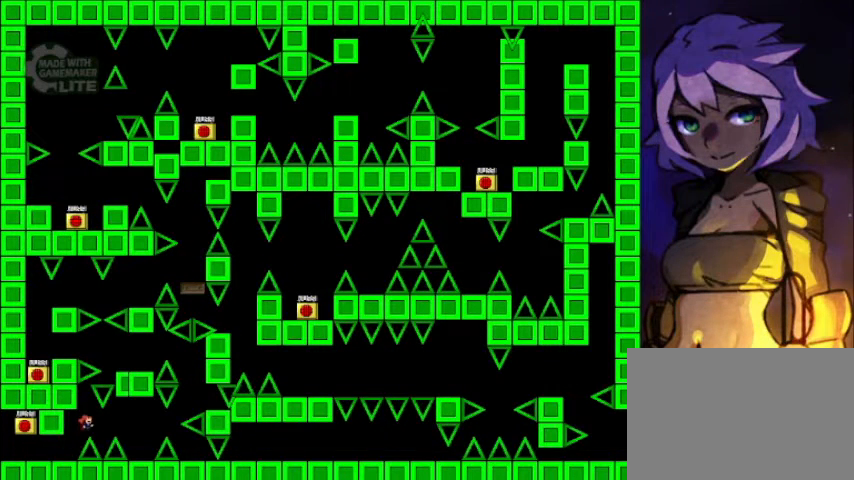
{"keys": ["right"], "events": [[120, "shift", "down"], [200, "shift", "up"]]}
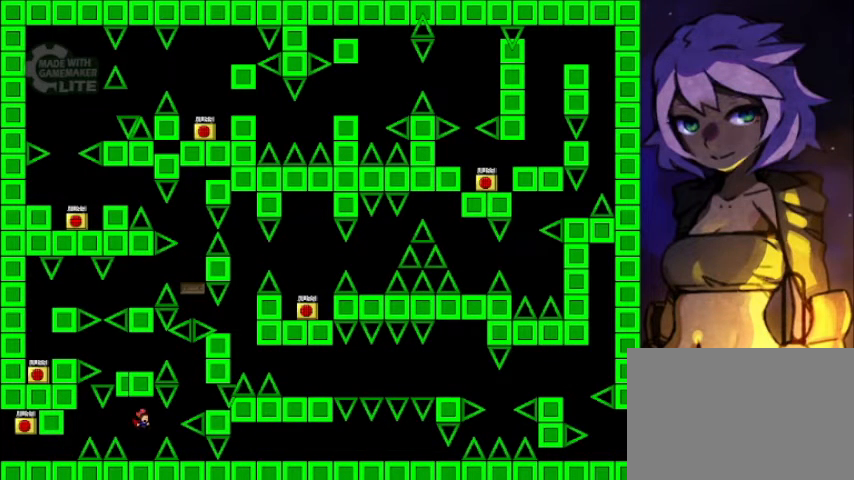
{"keys": ["right"], "events": [[40, "right", "up"], [360, "shift", "down"], [400, "right", "down"], [400, "shift", "up"]]}
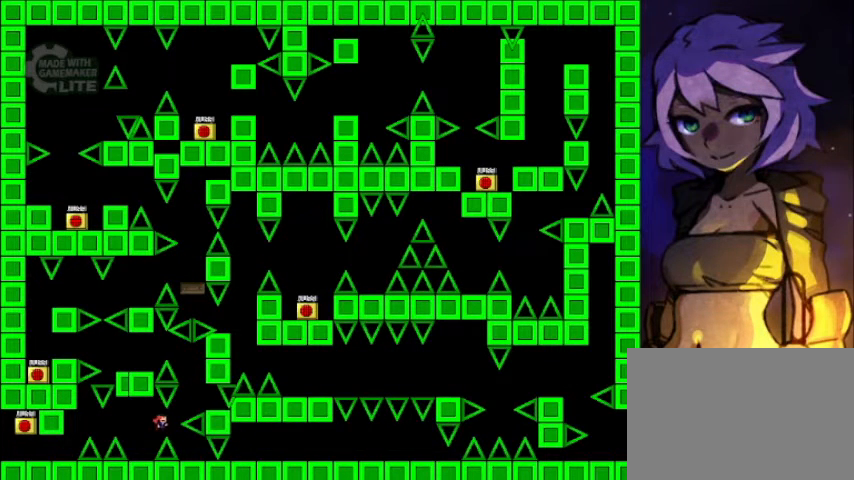
{"keys": ["right"], "events": [[80, "shift", "down"], [440, "shift", "up"]]}
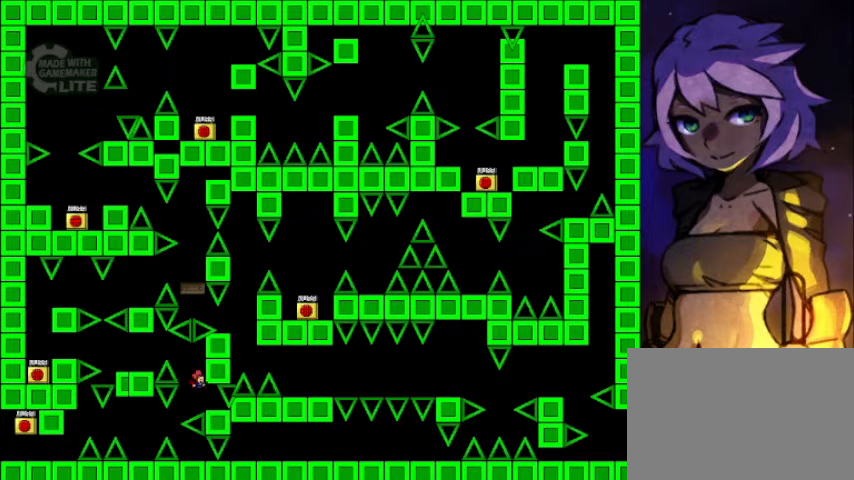
{"keys": [], "events": [[160, "right", "up"]]}
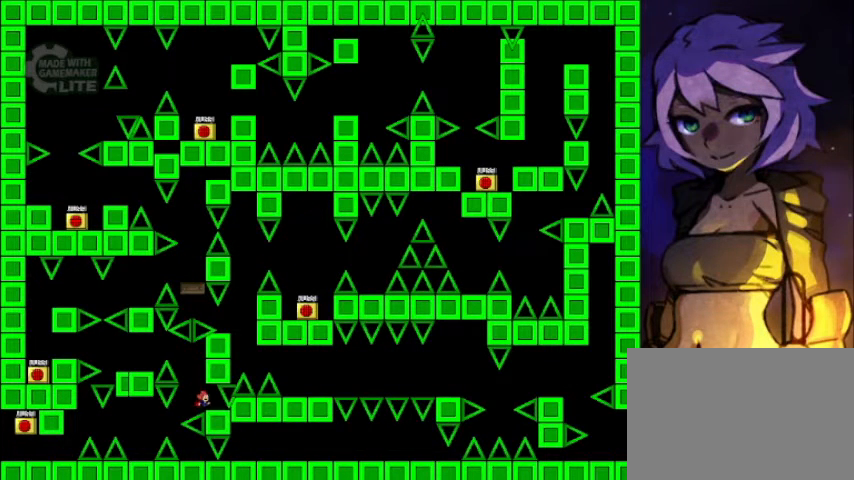
{"keys": ["shift"], "events": [[80, "left", "down"], [80, "shift", "down"], [120, "shift", "up"], [160, "left", "up"], [440, "shift", "down"]]}
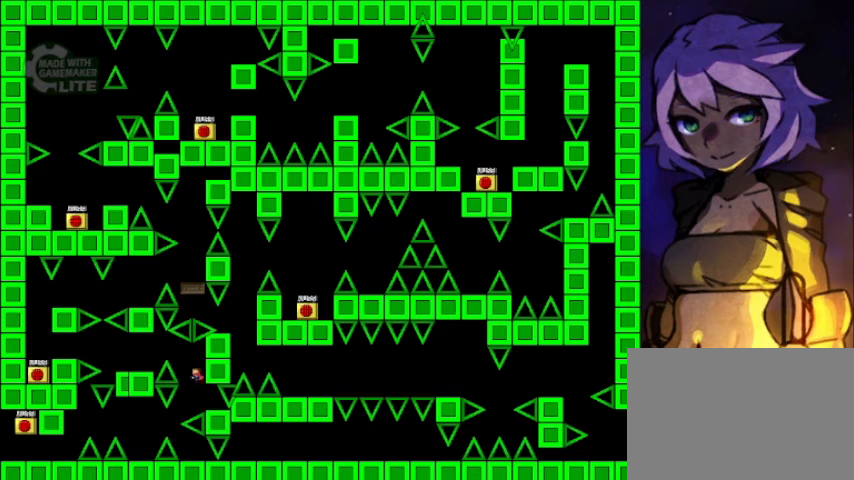
{"keys": [], "events": [[80, "left", "down"], [280, "shift", "up"], [520, "left", "up"]]}
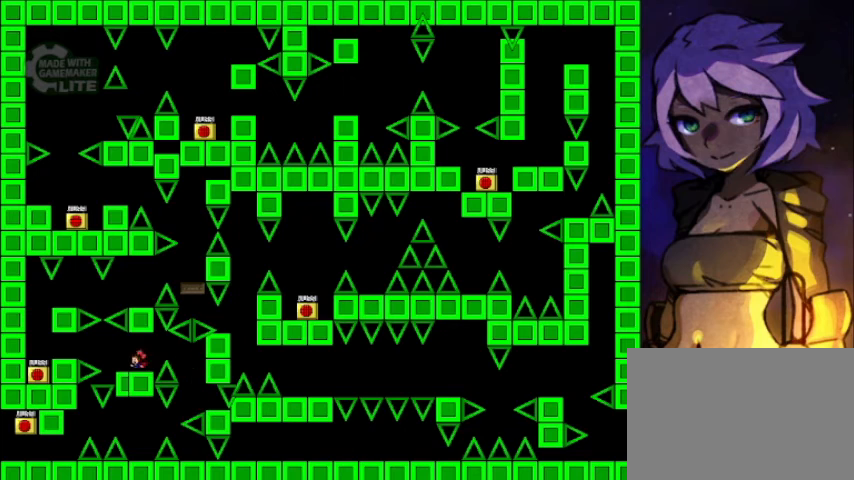
{"keys": [], "events": [[280, "left", "down"], [480, "left", "up"]]}
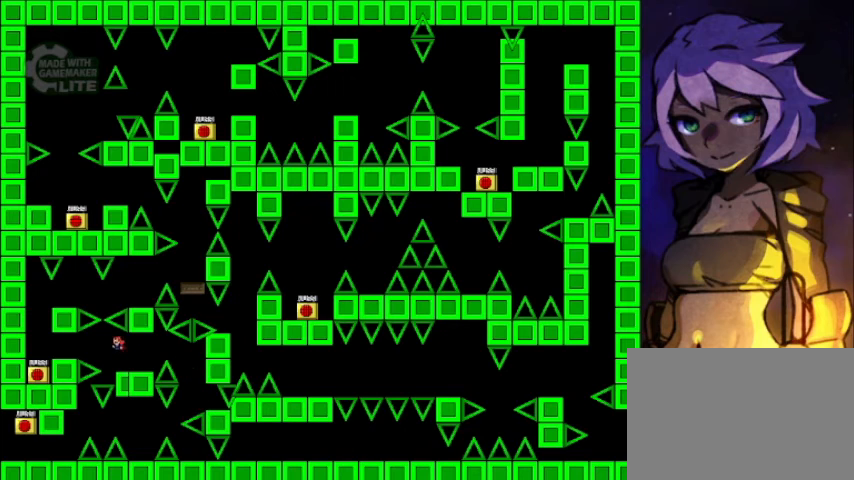
{"keys": ["left"], "events": [[280, "left", "down"], [280, "shift", "down"], [320, "shift", "up"]]}
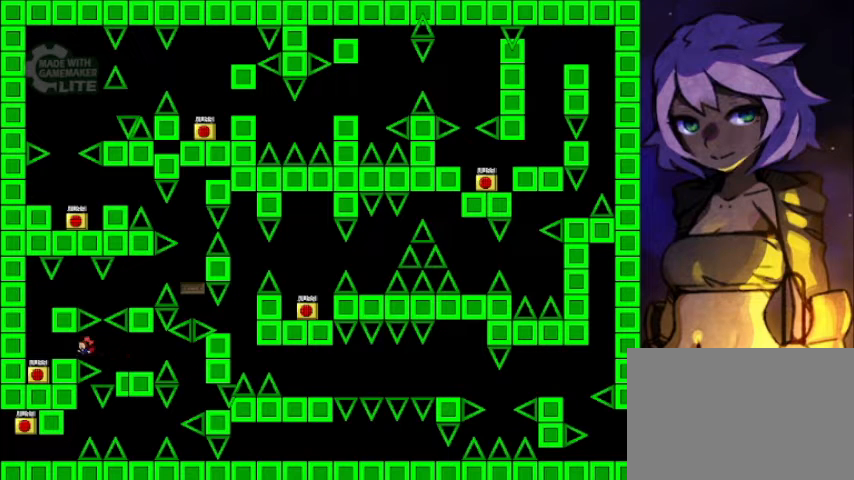
{"keys": [], "events": [[400, "left", "up"]]}
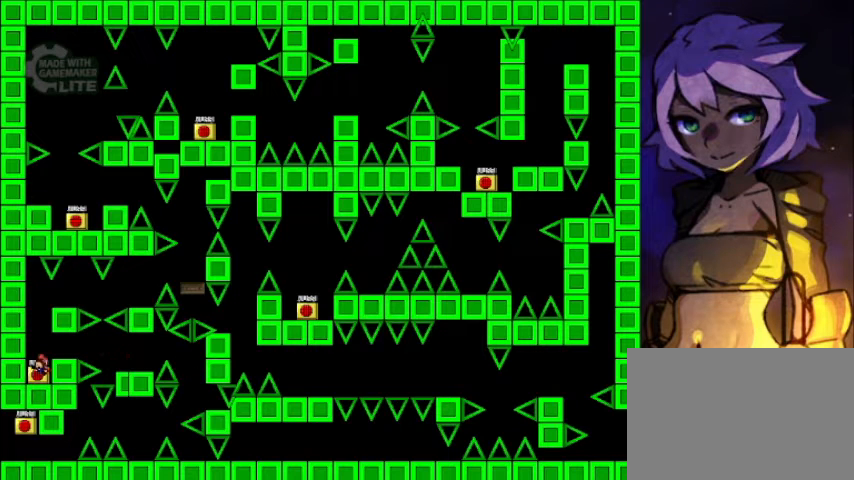
{"keys": ["shift"], "events": [[40, "right", "down"], [120, "left", "down"], [160, "left", "up"], [160, "right", "up"], [240, "z", "down"], [360, "z", "up"], [480, "shift", "down"]]}
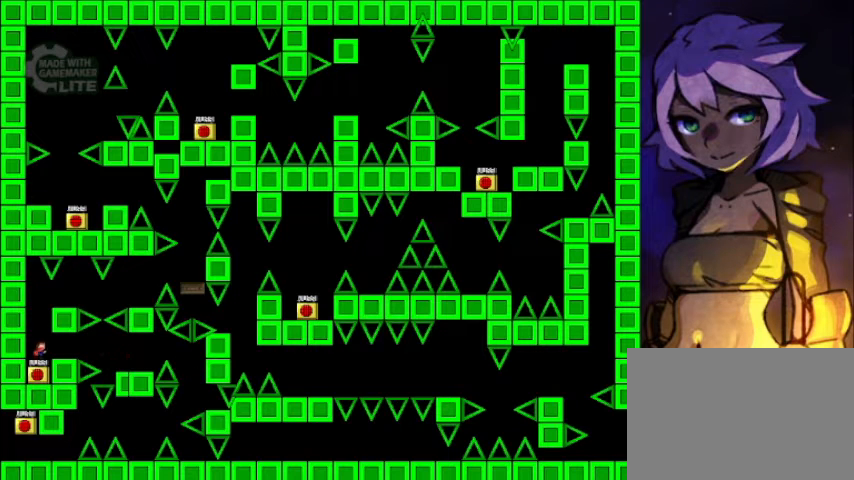
{"keys": [], "events": [[80, "shift", "up"], [200, "shift", "down"], [240, "right", "down"], [320, "shift", "up"], [480, "right", "up"]]}